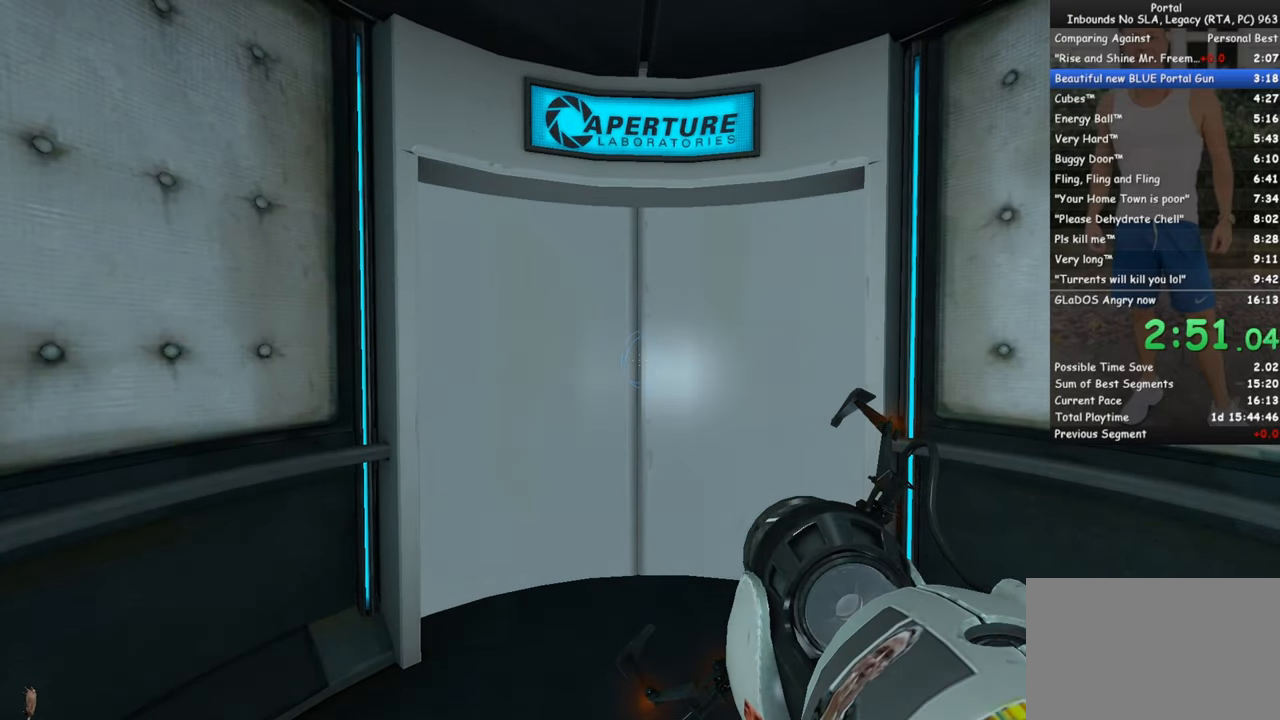
Gameplay with keyboard and mouse; each line is a JSON object with the keys and mouse buttons held at the frame after it. "events" lists presses ("down") and releases ("up") of "1", "2", "3", "4", "5", "a", "alt", "c", "ctrl", "d", "e", "f", "q", "r", "s", "shift", "space", "tab", "v", "w", "x", "z", "mouse_left", "mouse_middle", "mouse_right", "mouse_wheel_up" and "mouse_wheel_down" between this image and that frame as [ms after this image, input, new state], when the widget could be followed in between. "mouse_left", "mouse_middle", "mouse_right", "mouse_wheel_up", "mouse_wheel_down" = the "left", "middle", "right", "wheel_up", "wheel_down" buttons of the "mouse" list. No other keys are recorded. Mouse movement is not recorded.
{"keys": ["s"], "mouse": [], "events": [[216, "s", "down"], [266, "s", "up"], [500, "s", "down"]]}
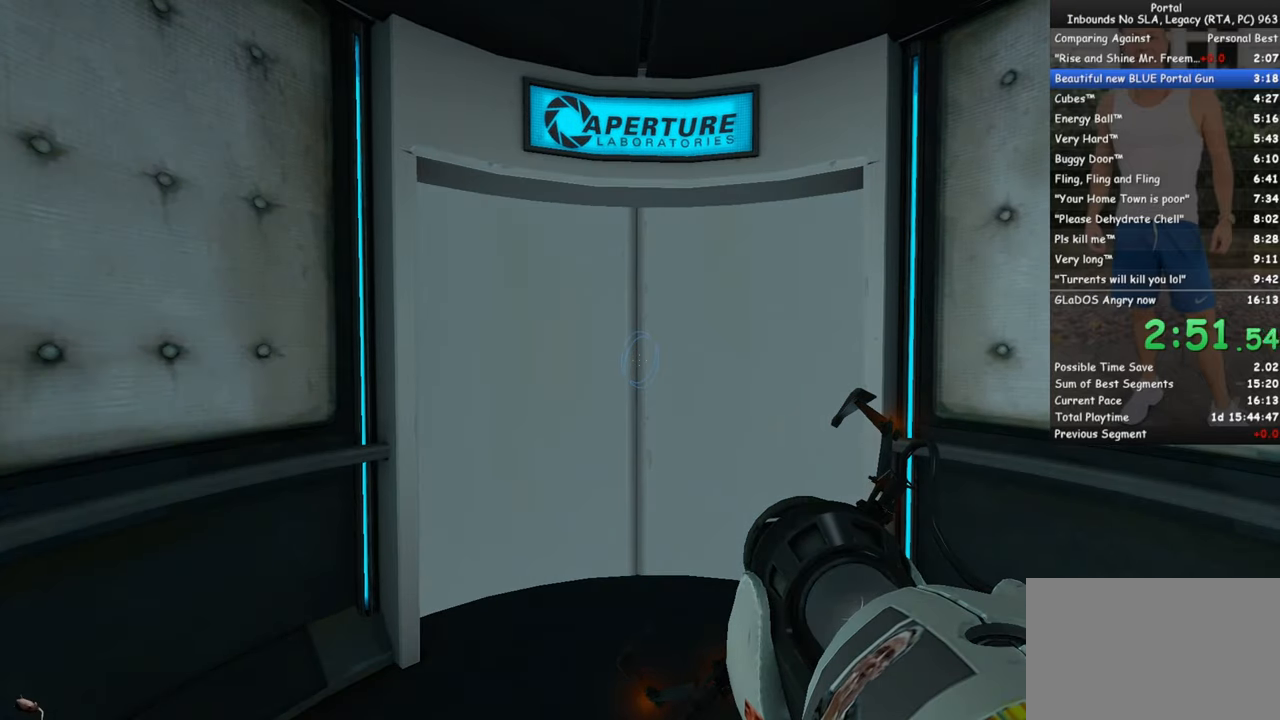
{"keys": ["w"], "mouse": [], "events": [[150, "s", "up"], [333, "w", "down"]]}
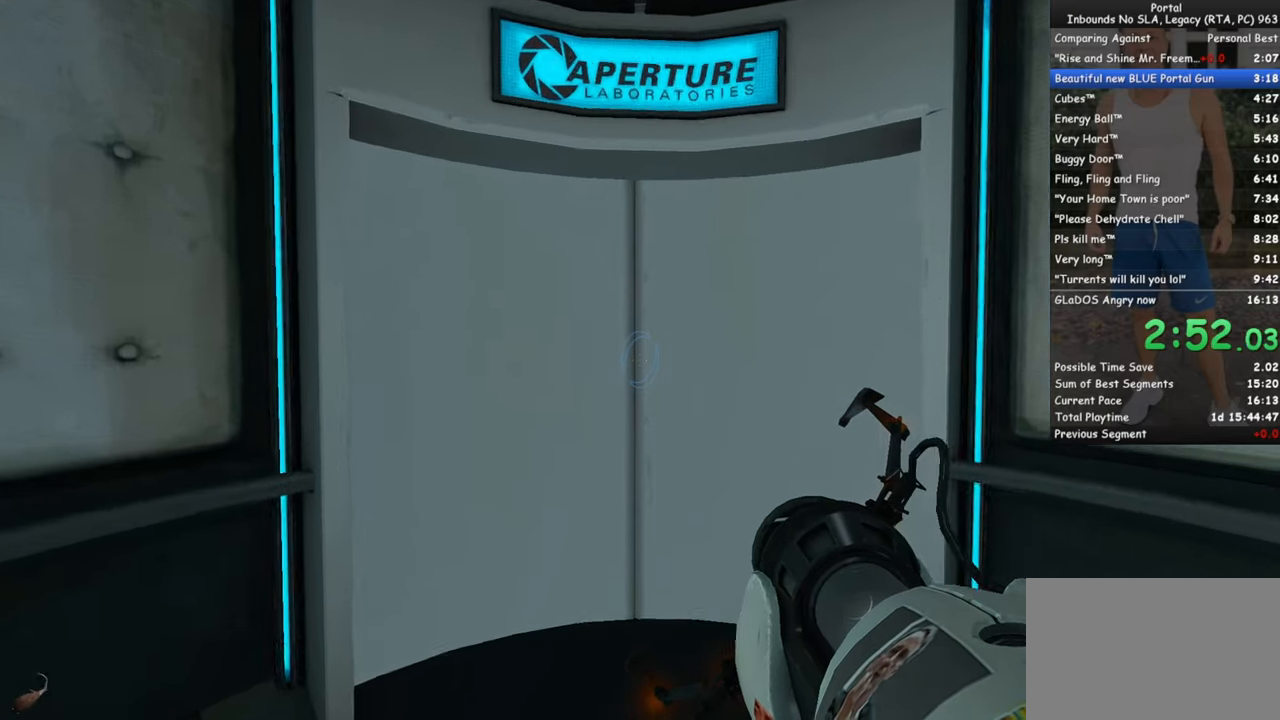
{"keys": ["w"], "mouse": [], "events": []}
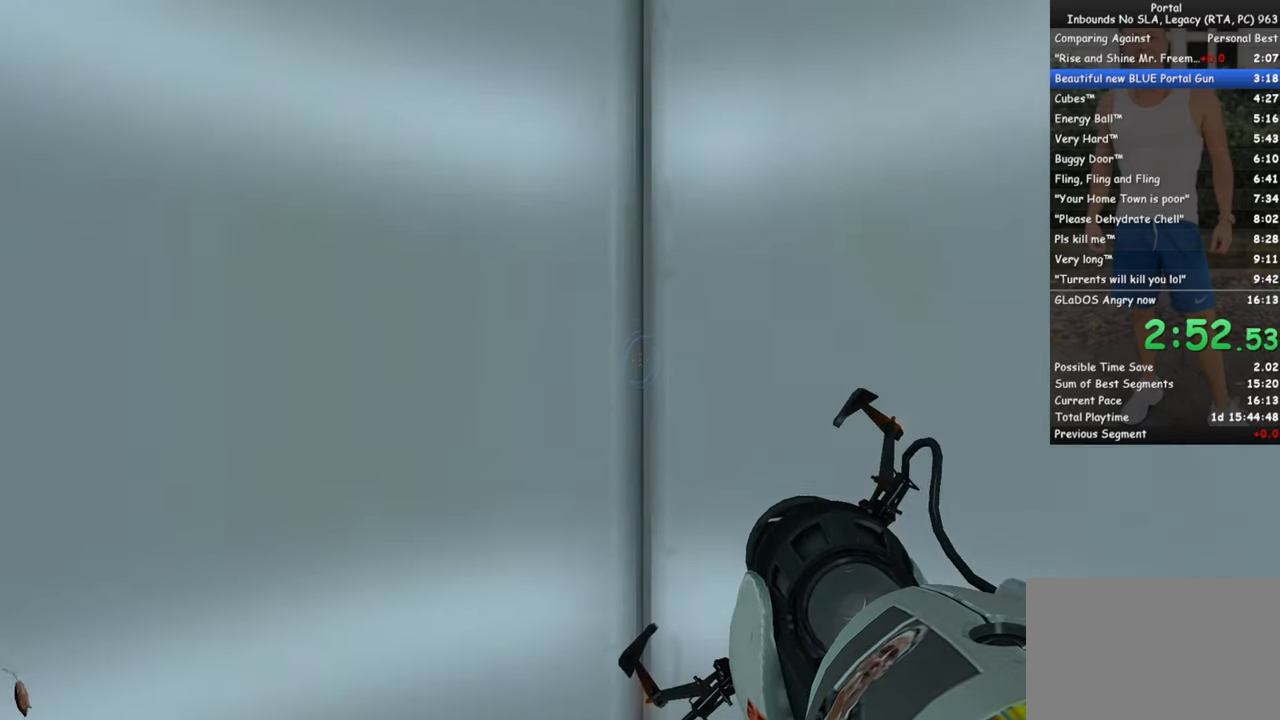
{"keys": ["w"], "mouse": [], "events": []}
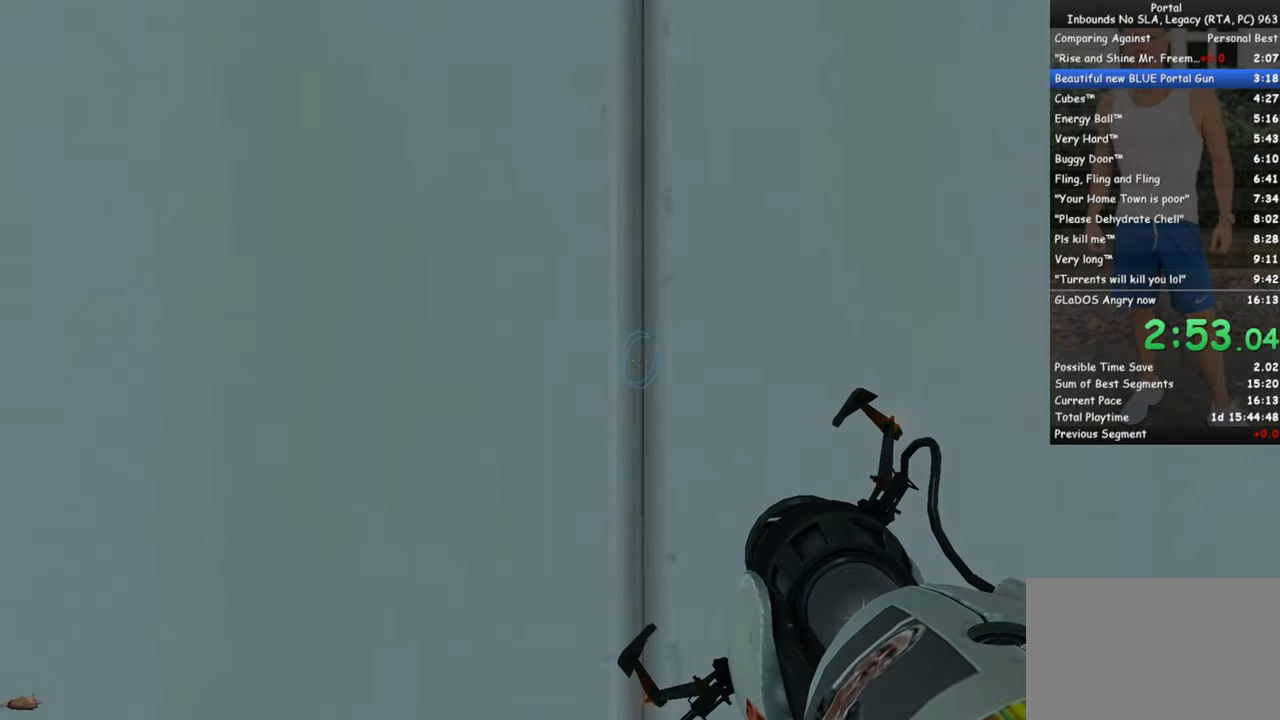
{"keys": ["w"], "mouse": [], "events": []}
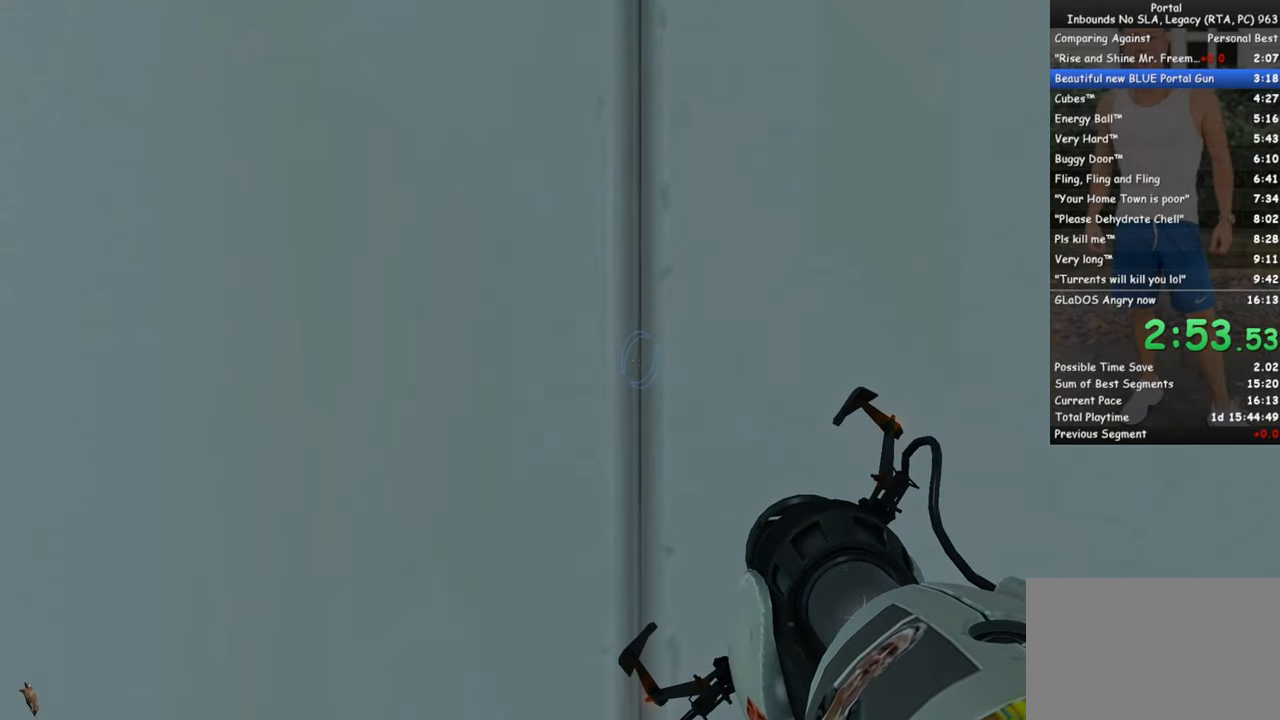
{"keys": ["w"], "mouse": [], "events": []}
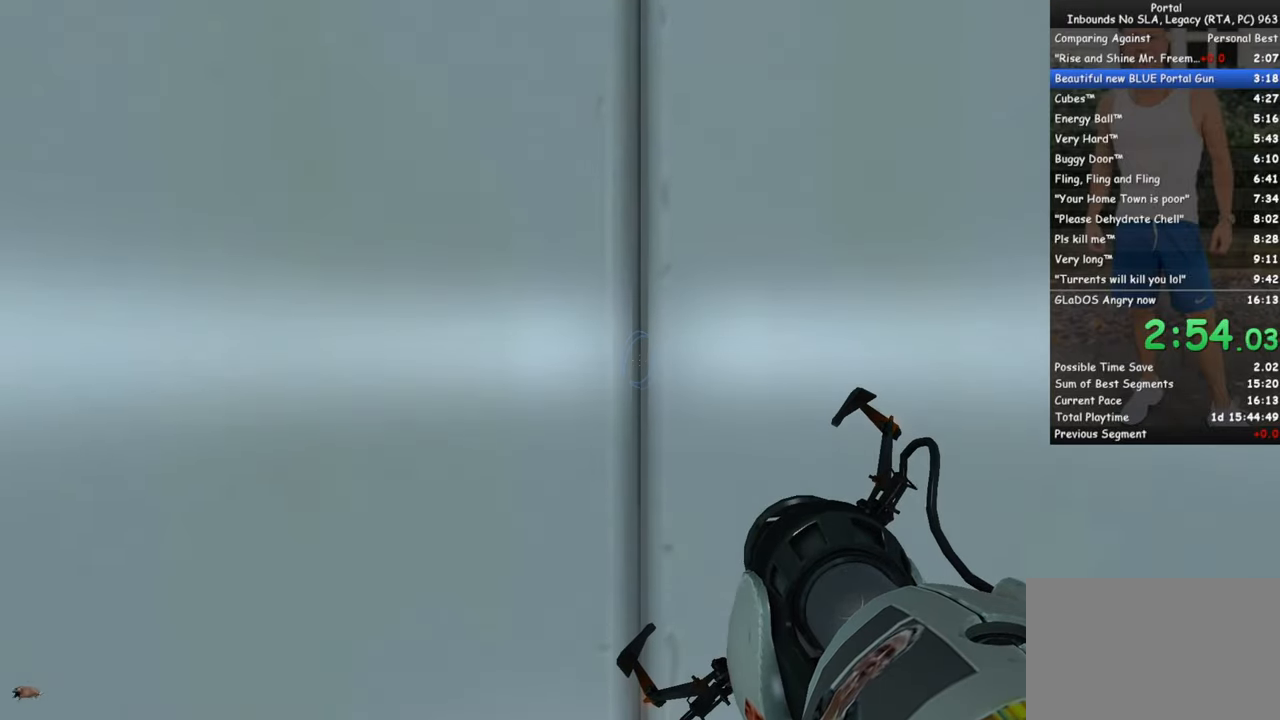
{"keys": [], "mouse": [], "events": [[317, "w", "up"]]}
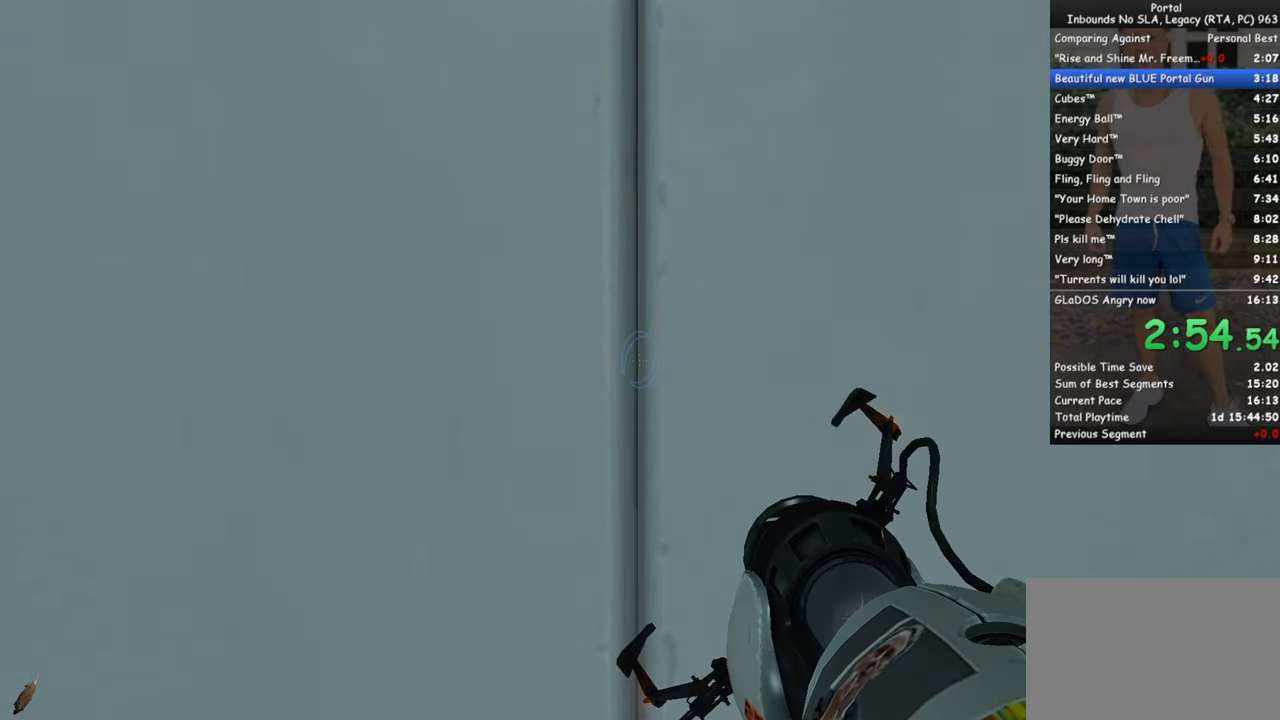
{"keys": [], "mouse": [], "events": []}
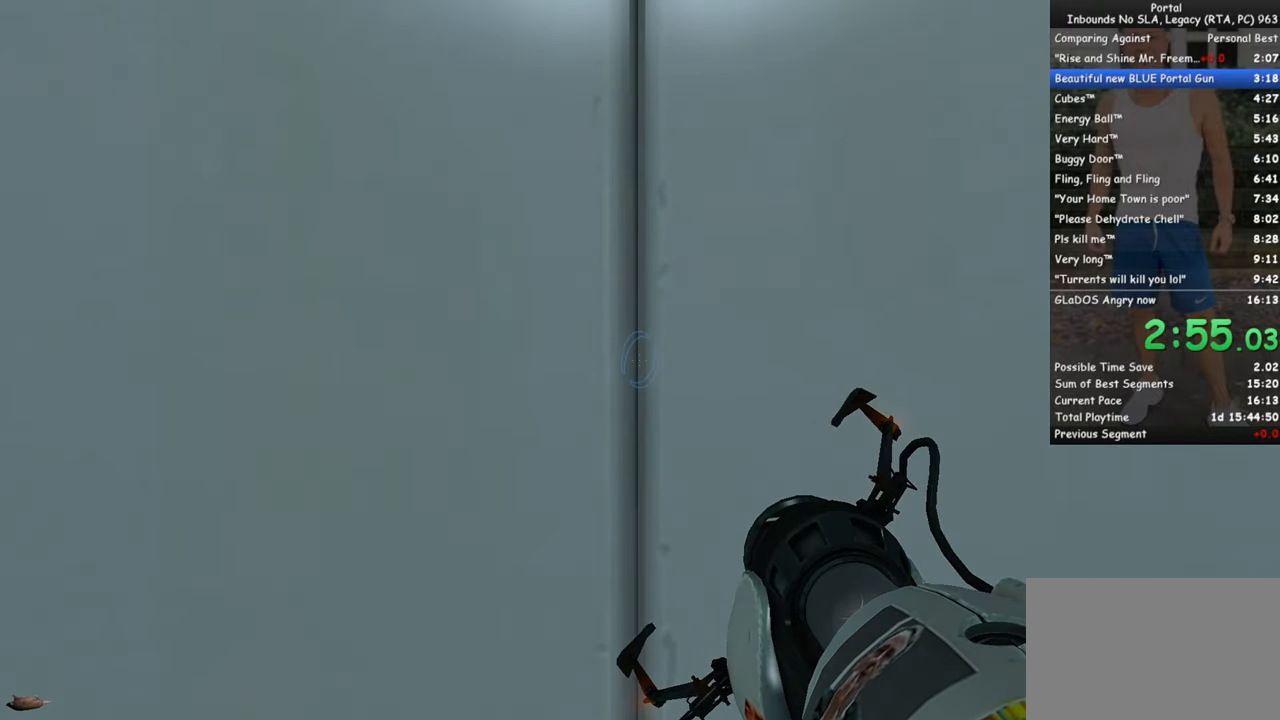
{"keys": [], "mouse": [], "events": []}
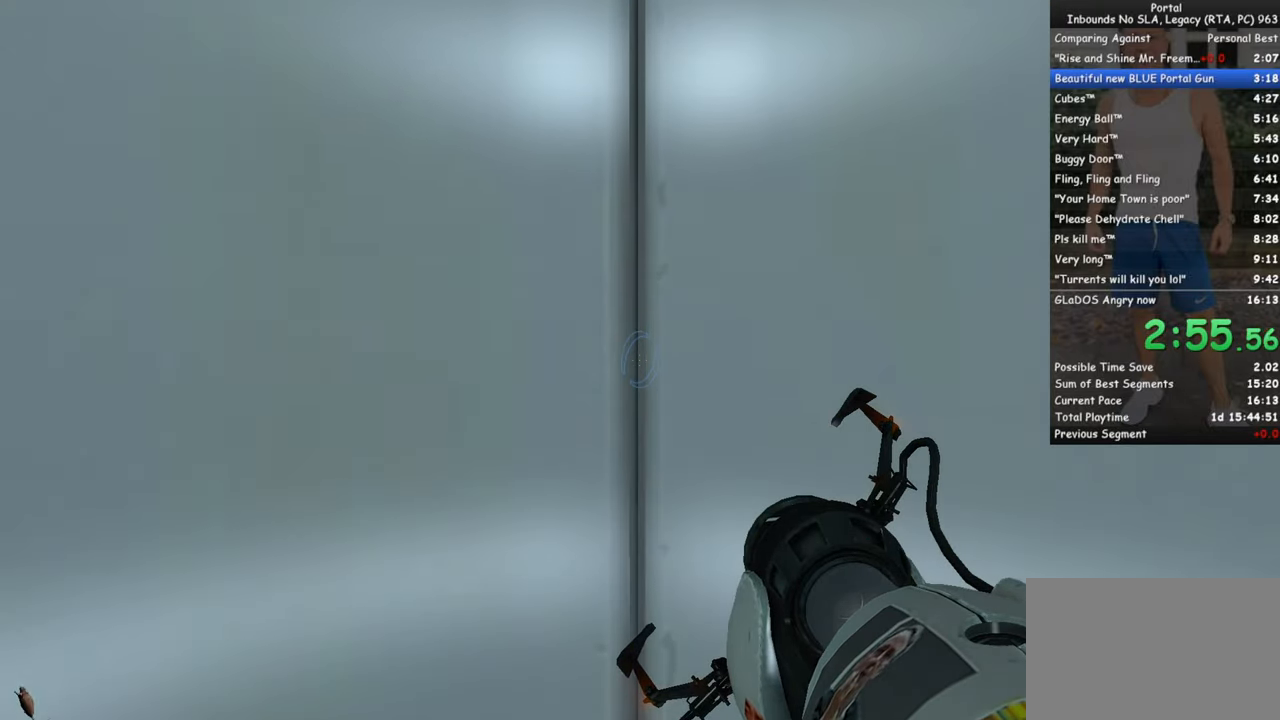
{"keys": [], "mouse": [], "events": []}
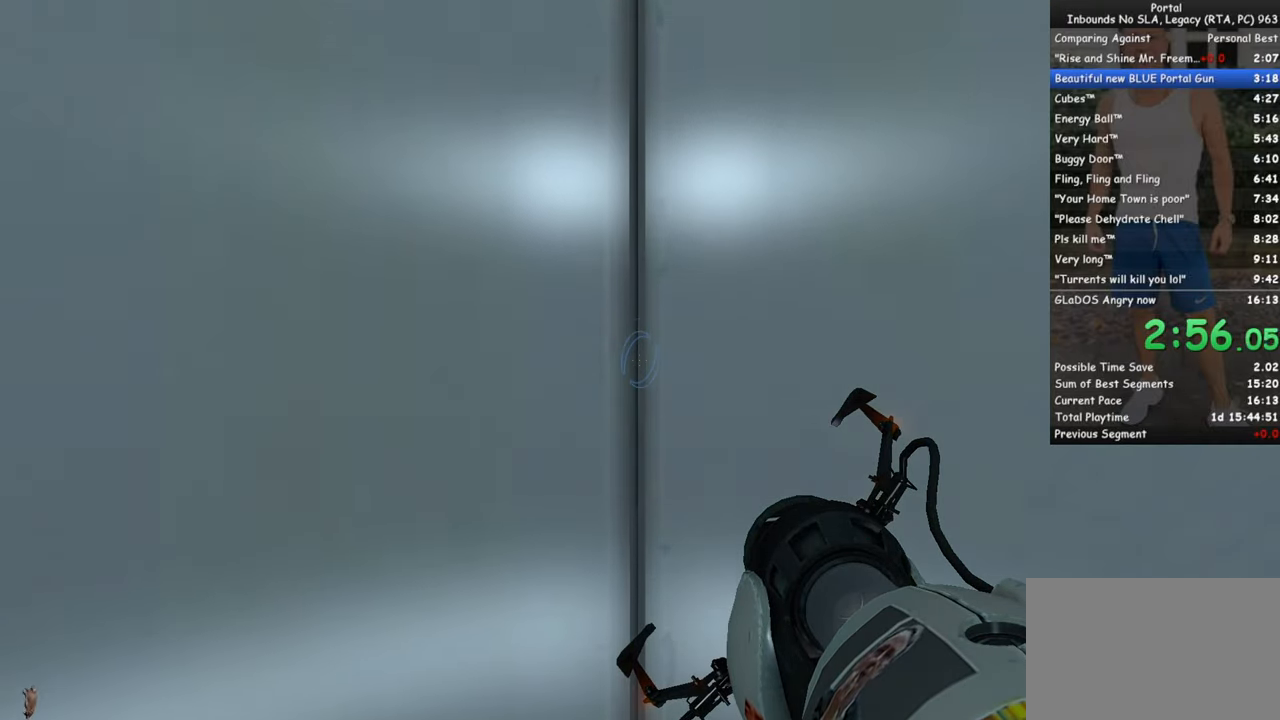
{"keys": [], "mouse": [], "events": []}
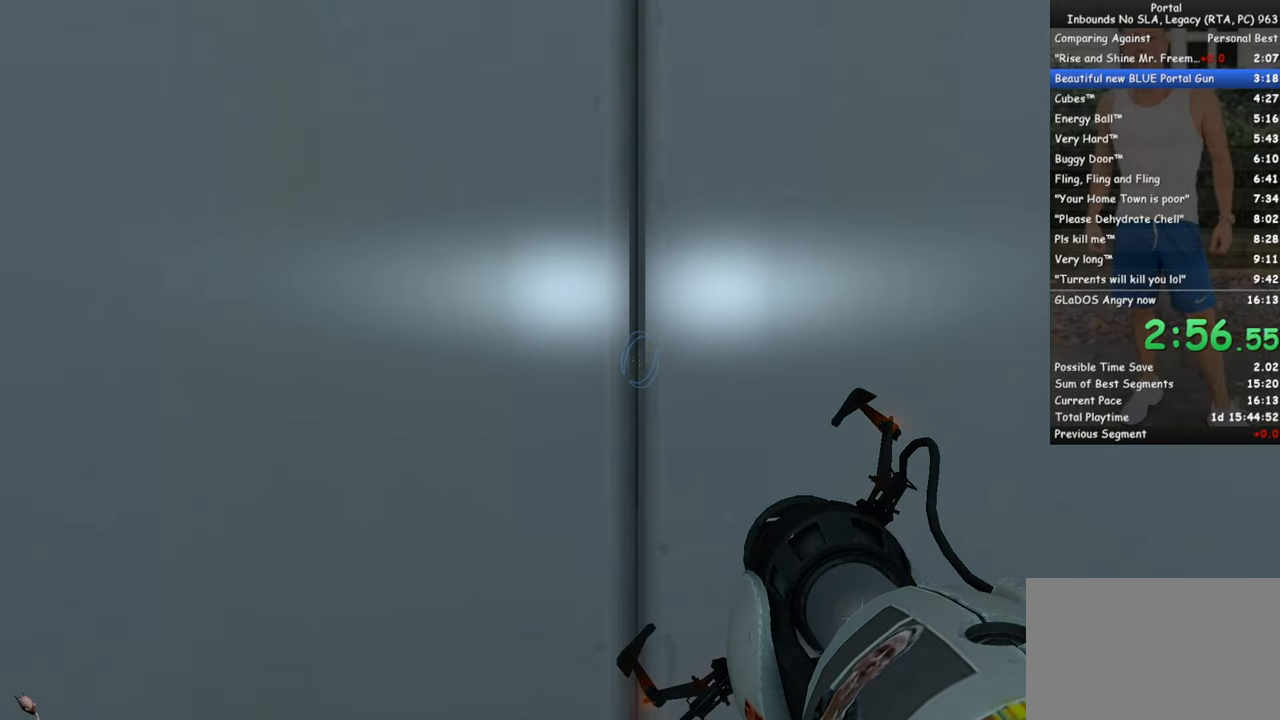
{"keys": [], "mouse": [], "events": []}
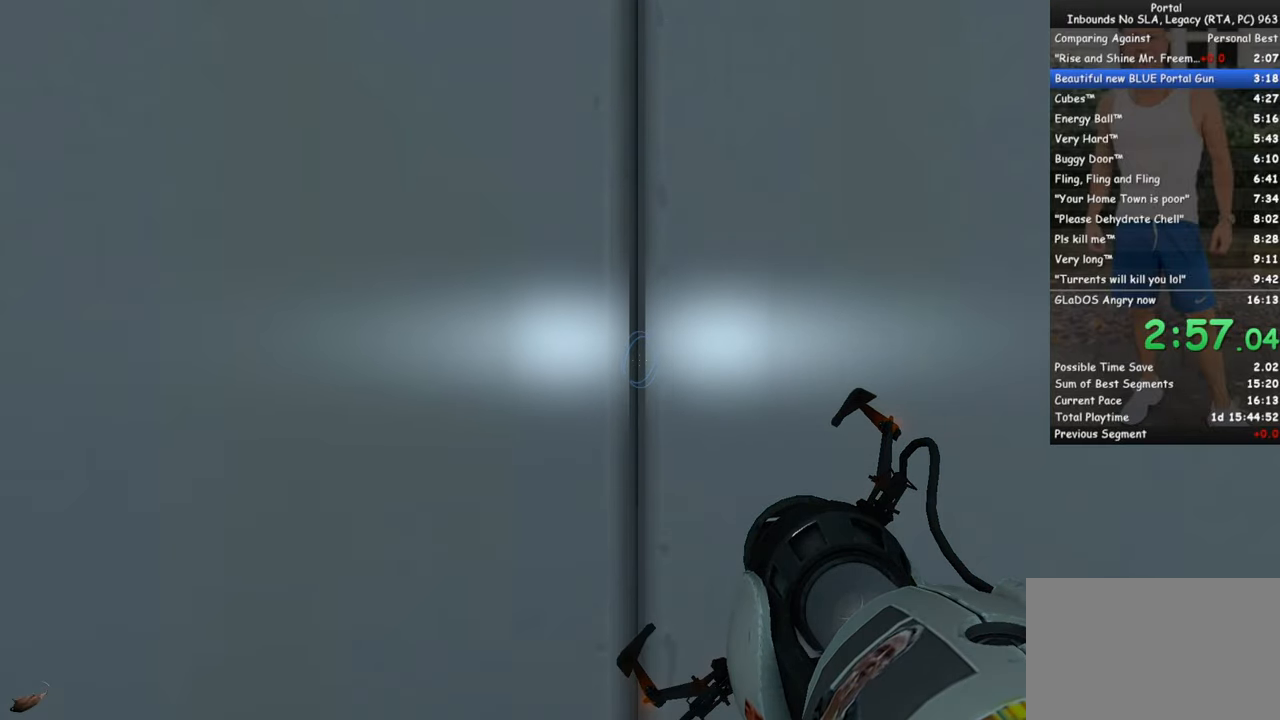
{"keys": ["w"], "mouse": [], "events": [[500, "w", "down"]]}
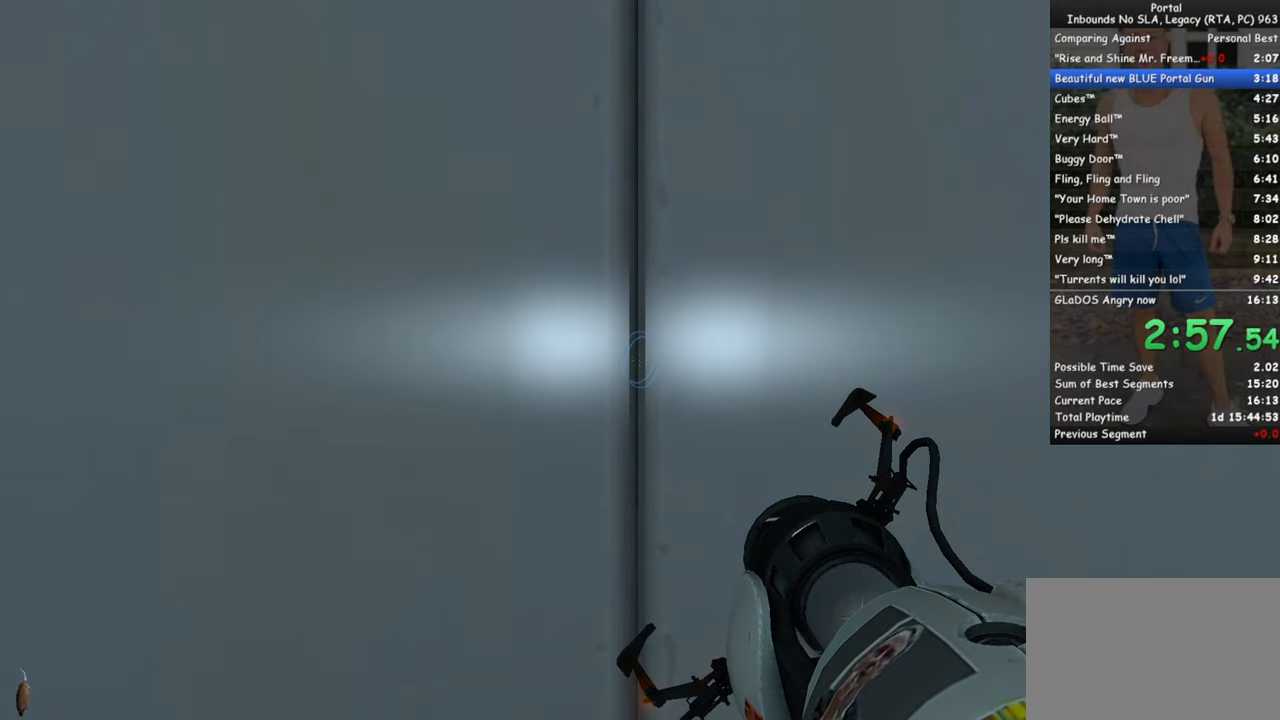
{"keys": ["w"], "mouse": [], "events": []}
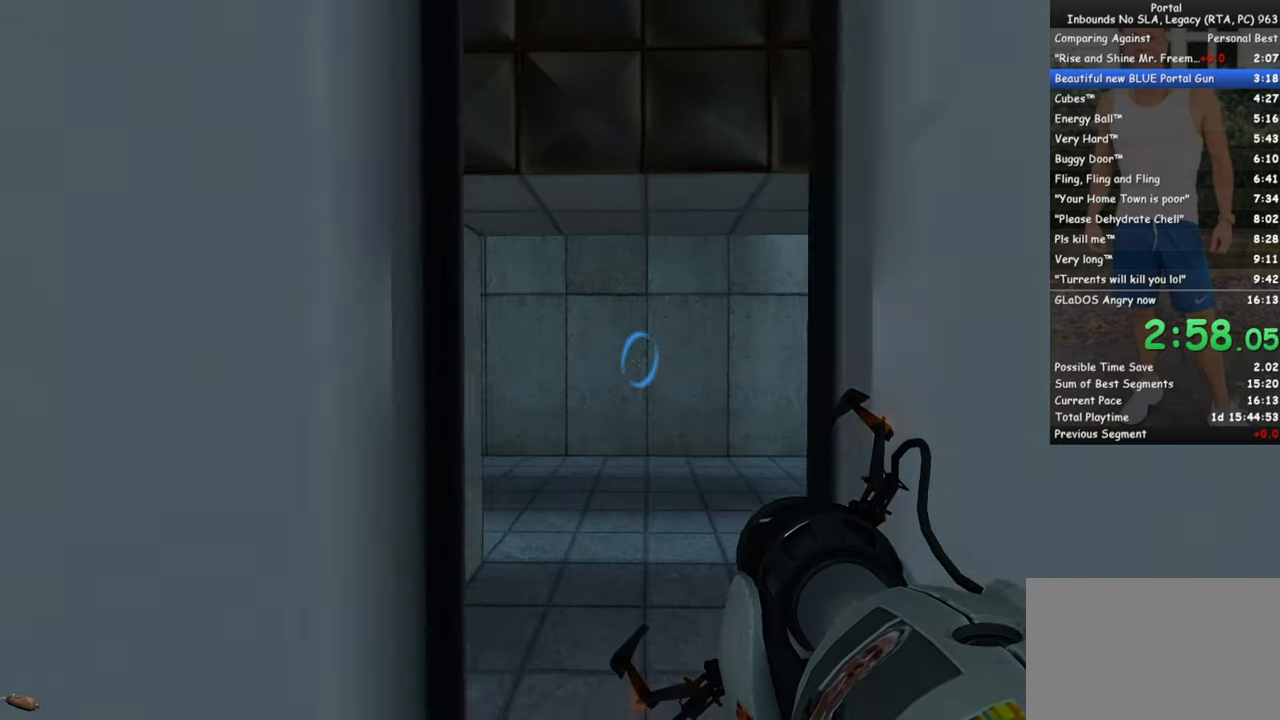
{"keys": ["d", "w"], "mouse": [], "events": [[117, "q", "down"], [150, "space", "down"], [200, "q", "up"], [250, "space", "up"], [300, "d", "down"]]}
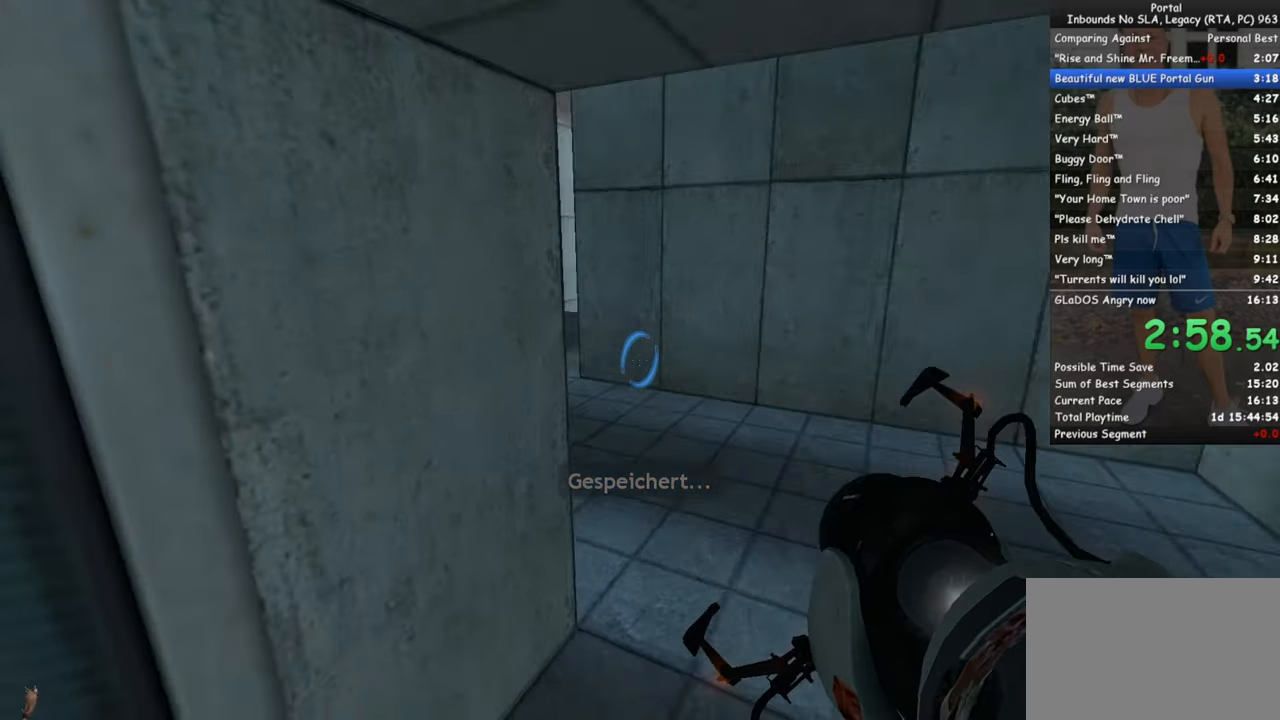
{"keys": ["w"], "mouse": [], "events": [[500, "d", "up"]]}
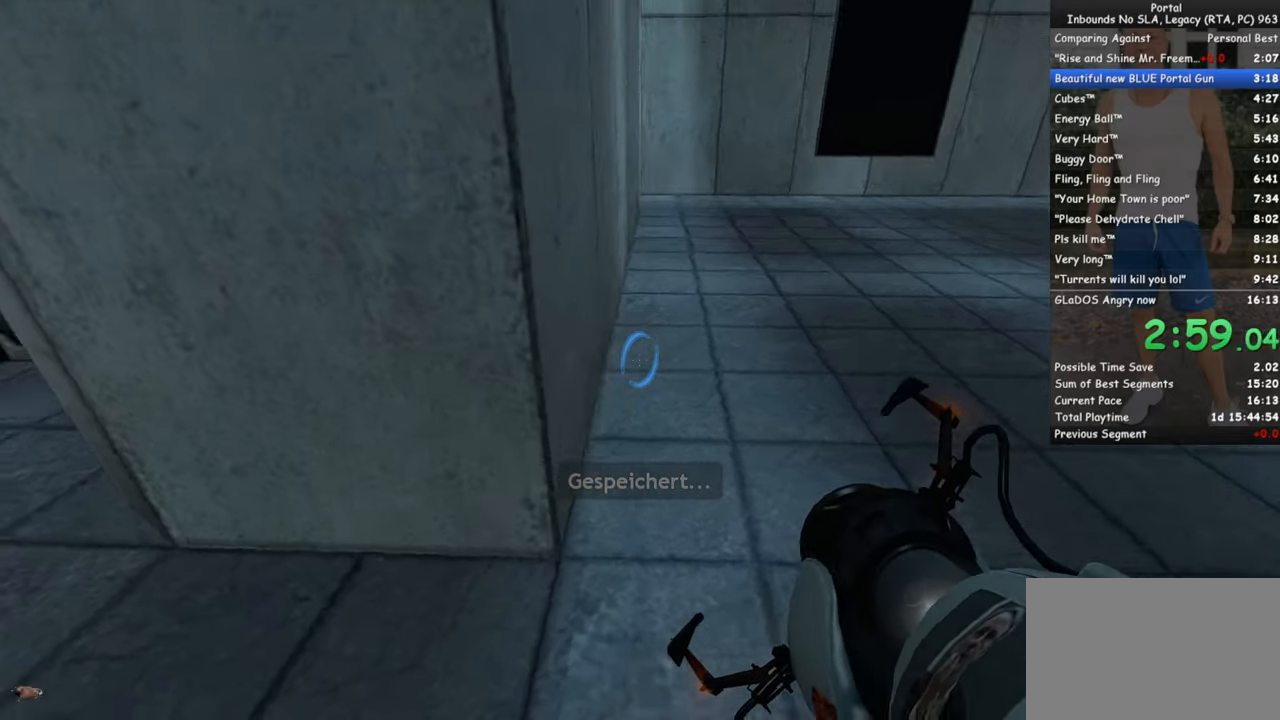
{"keys": [], "mouse": [], "events": [[284, "mouse_left", "down"], [334, "q", "down"], [384, "mouse_left", "up"], [467, "q", "up"], [467, "w", "up"]]}
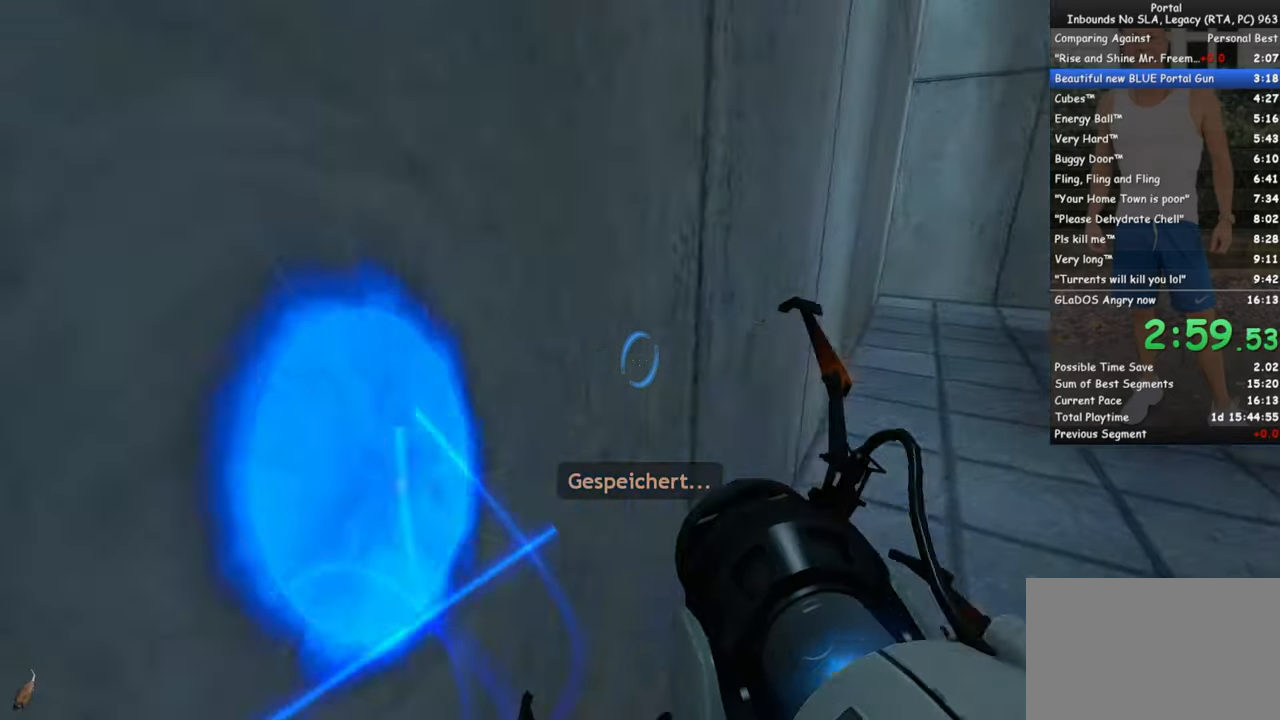
{"keys": [], "mouse": [], "events": []}
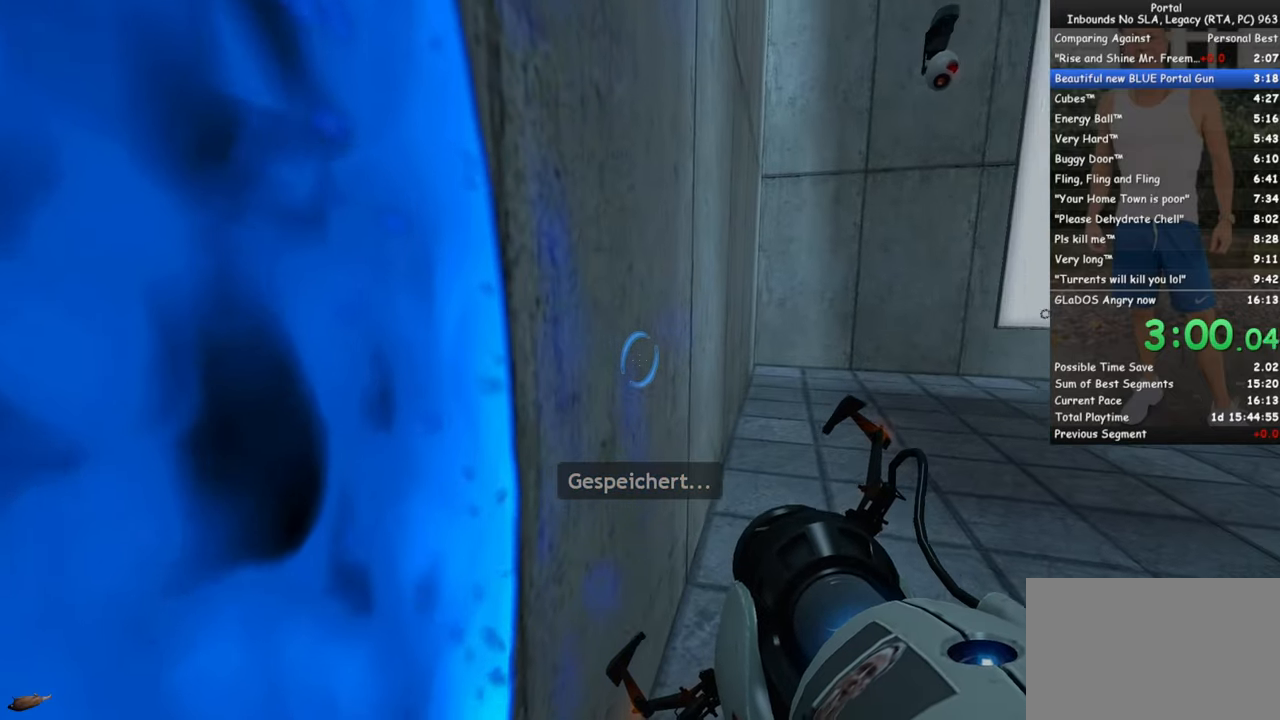
{"keys": ["a"], "mouse": [], "events": [[34, "a", "down"]]}
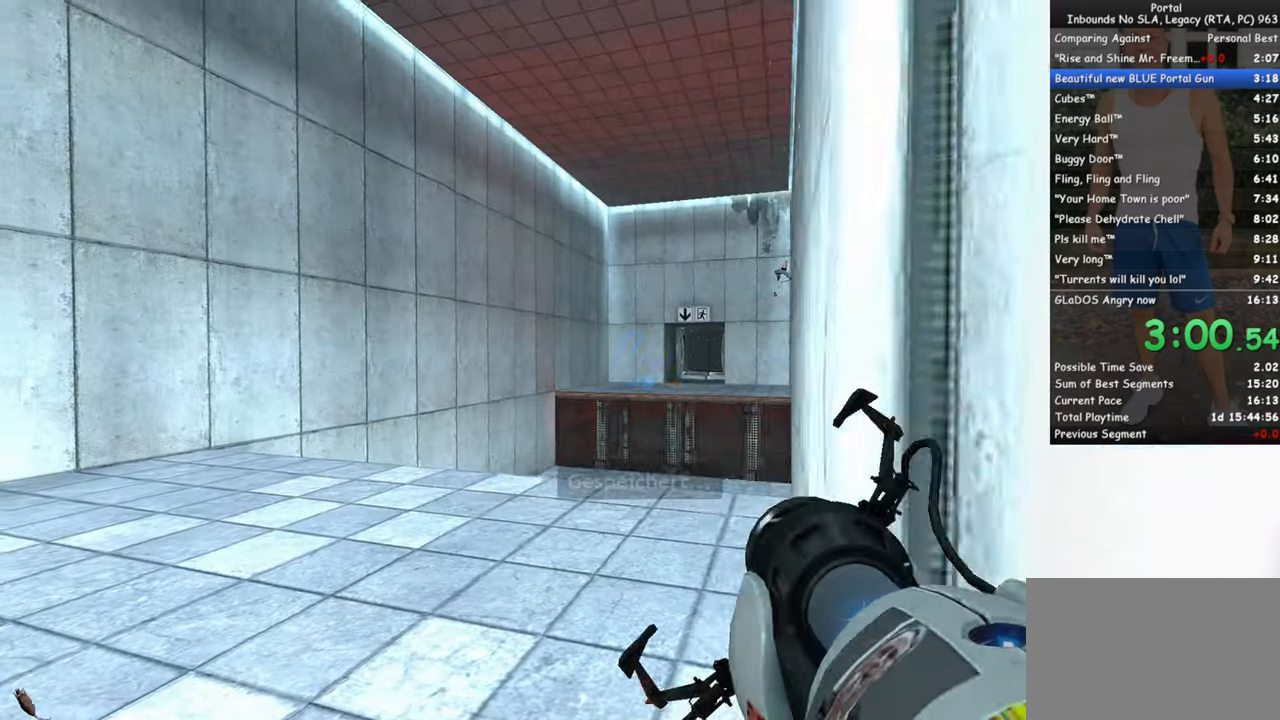
{"keys": ["d"], "mouse": [], "events": [[100, "mouse_left", "down"], [150, "a", "up"], [150, "d", "down"], [184, "mouse_left", "up"]]}
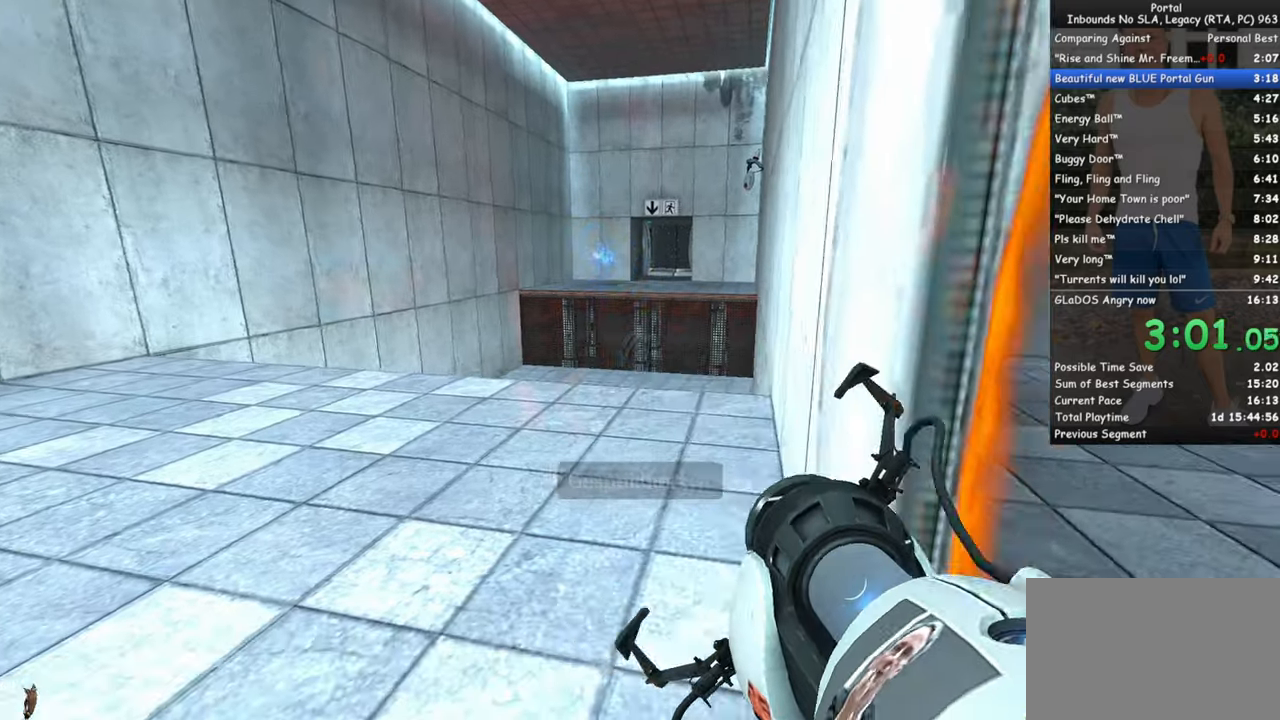
{"keys": ["a", "w"], "mouse": ["wheel_up"], "events": [[117, "w", "down"], [300, "d", "up"], [434, "mouse_wheel_up", "down"], [484, "a", "down"]]}
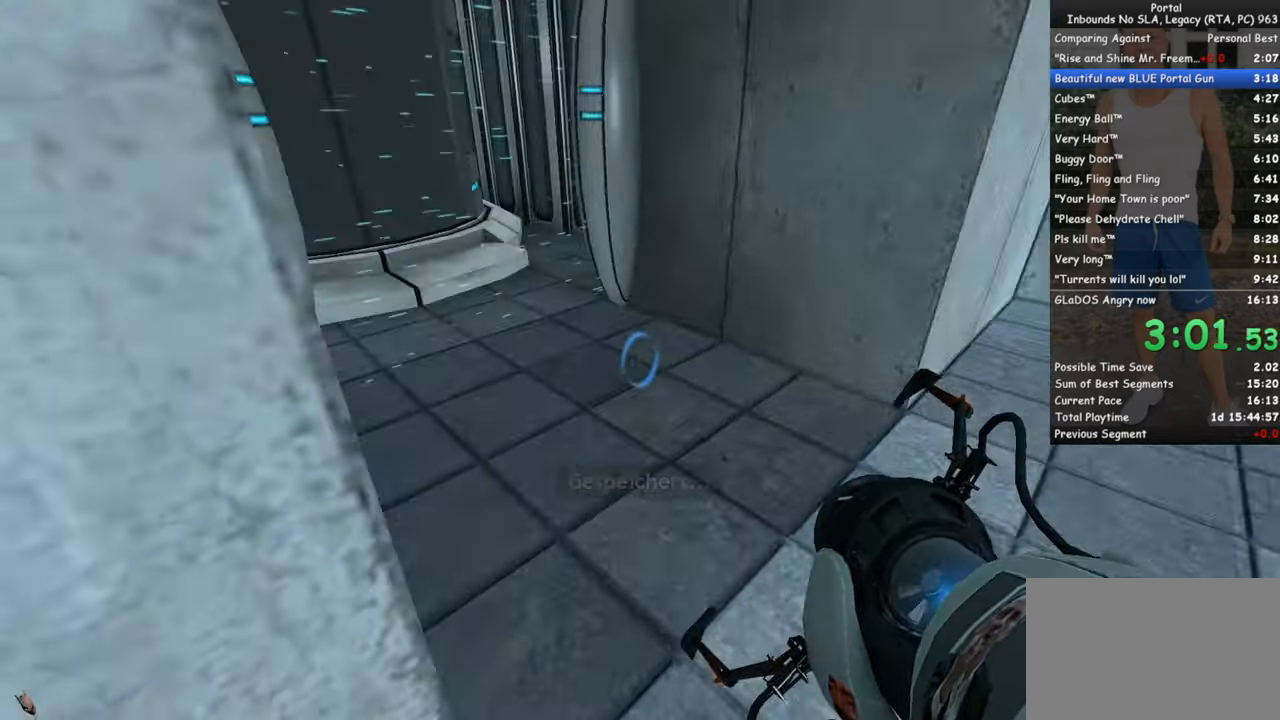
{"keys": ["a", "w"], "mouse": [], "events": [[84, "mouse_wheel_up", "up"]]}
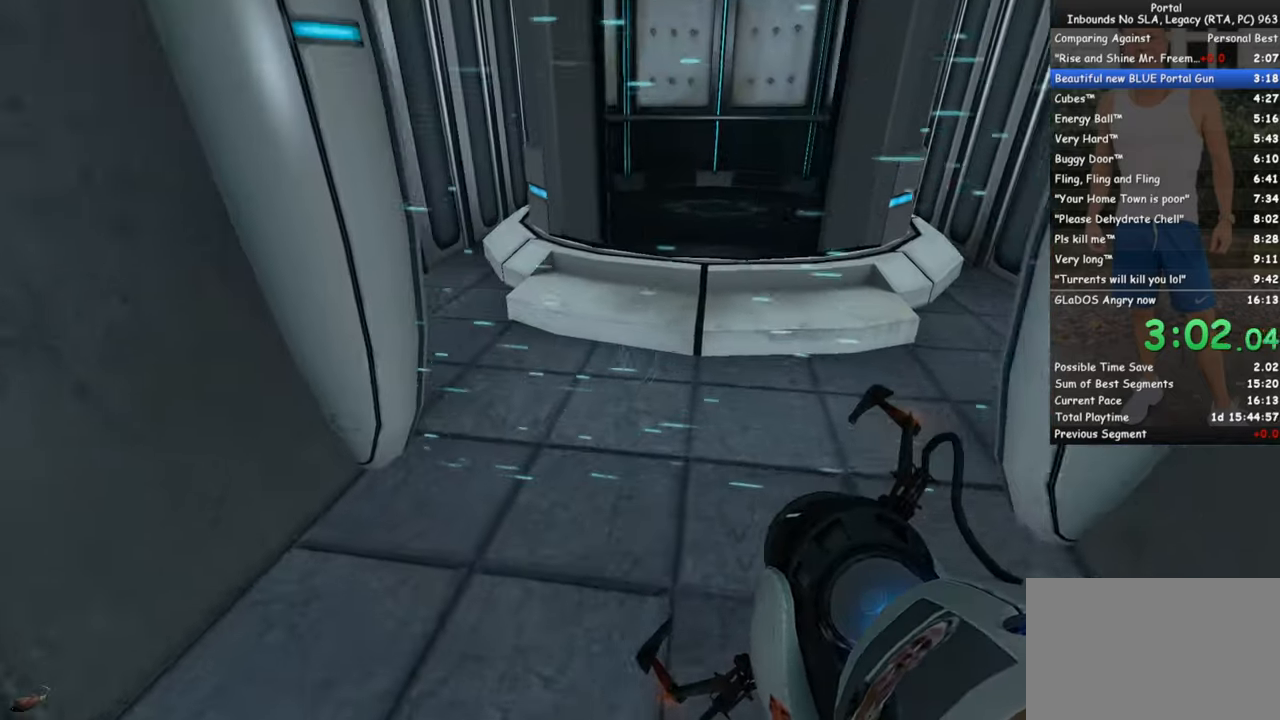
{"keys": ["d", "w"], "mouse": [], "events": [[50, "mouse_wheel_down", "down"], [134, "mouse_wheel_down", "up"], [184, "a", "up"], [284, "d", "down"]]}
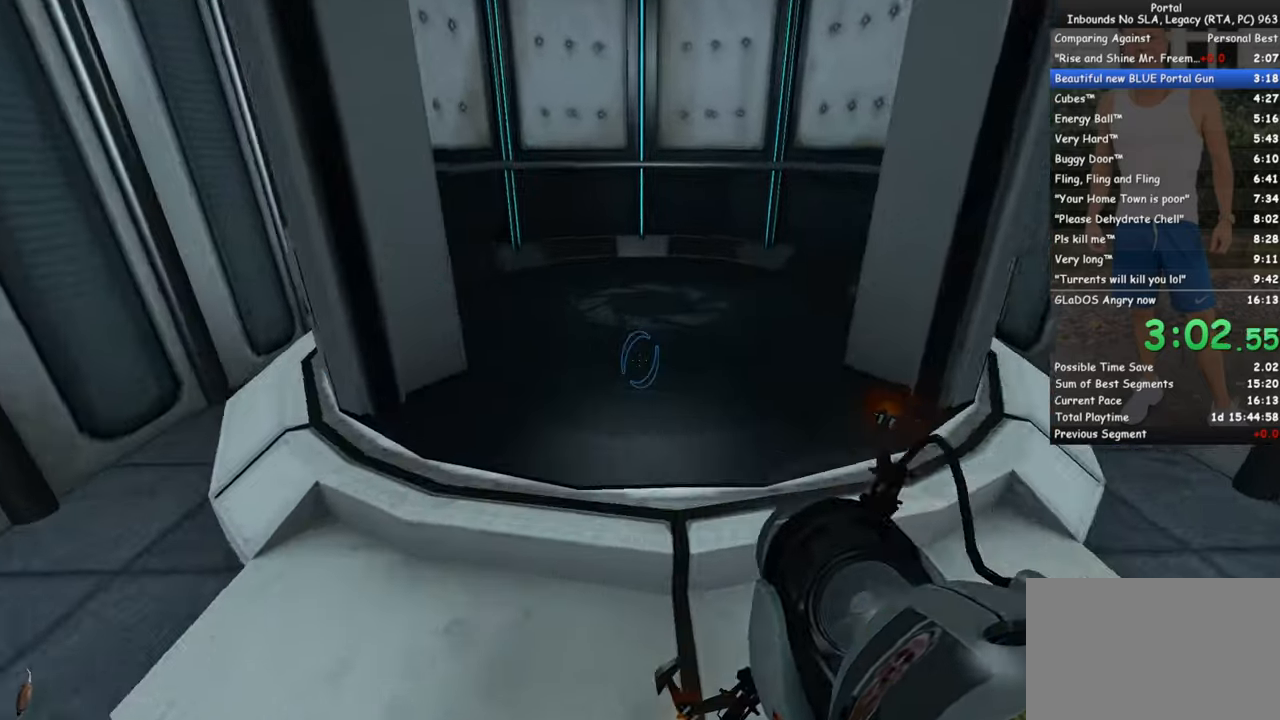
{"keys": ["w"], "mouse": [], "events": [[67, "d", "up"], [67, "mouse_wheel_up", "down"], [200, "mouse_wheel_up", "up"]]}
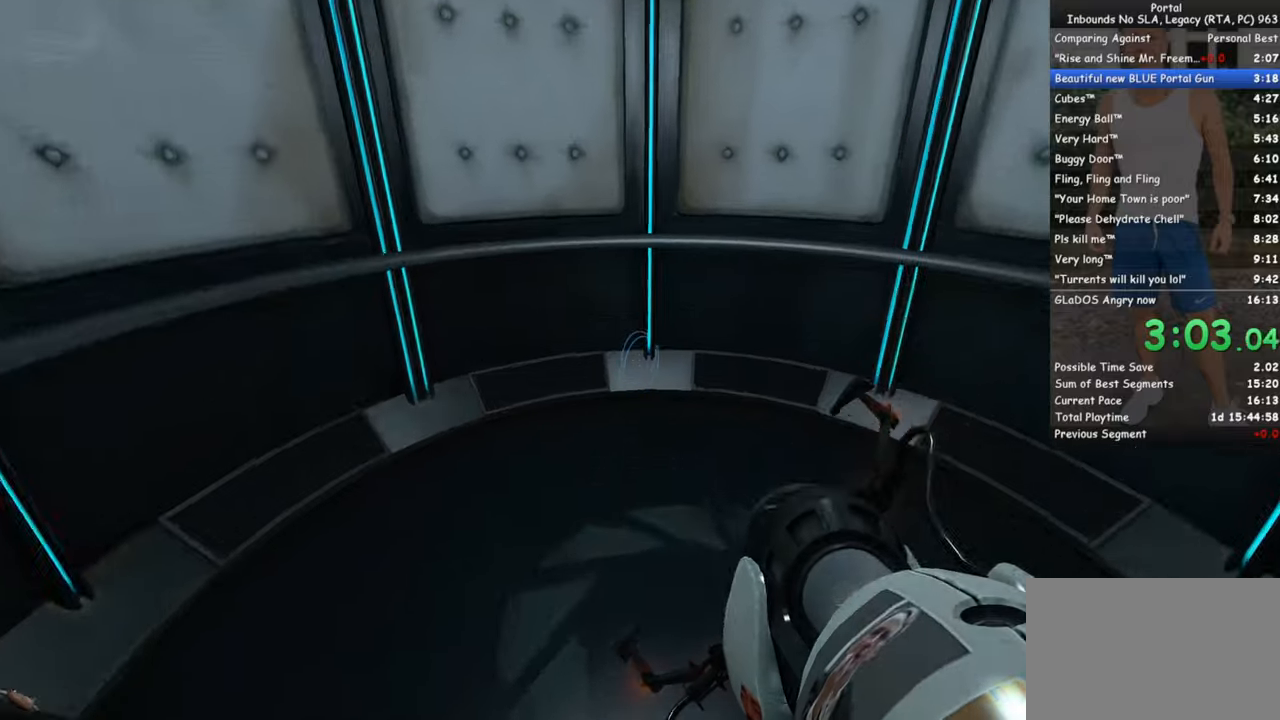
{"keys": [], "mouse": [], "events": [[33, "mouse_wheel_down", "down"], [133, "mouse_wheel_down", "up"], [166, "w", "up"]]}
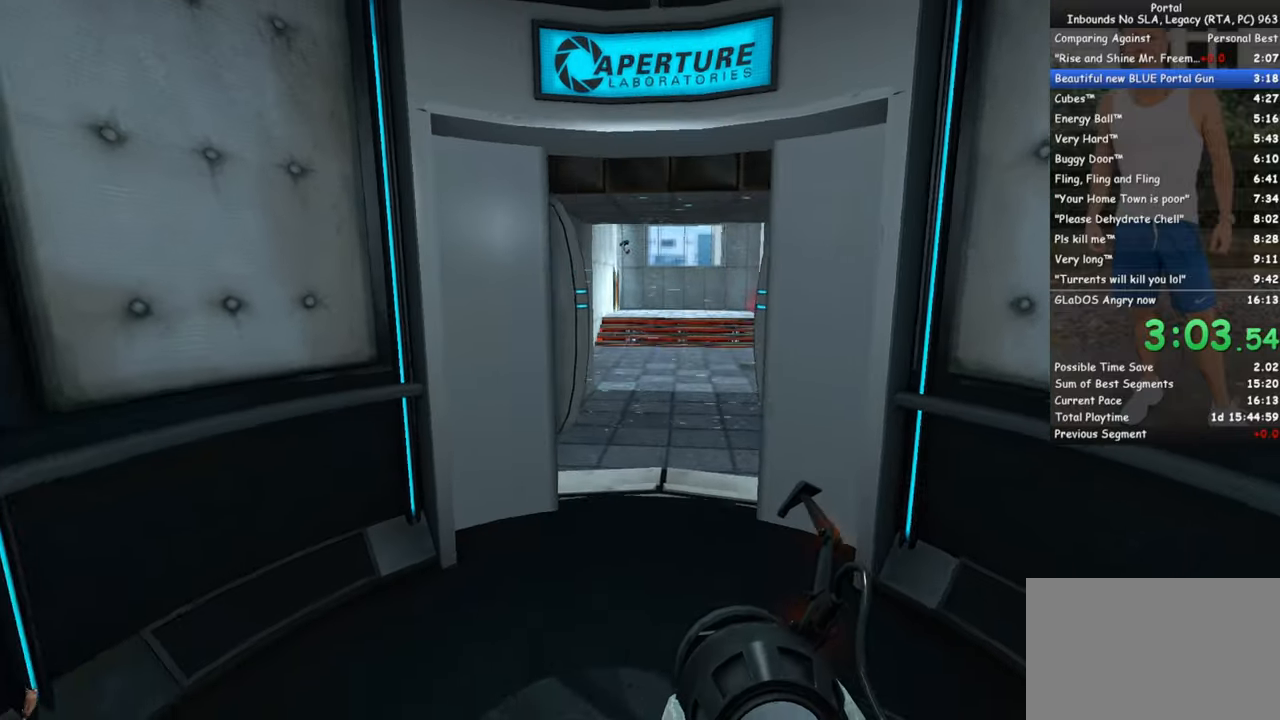
{"keys": [], "mouse": [], "events": [[183, "a", "down"], [233, "a", "up"]]}
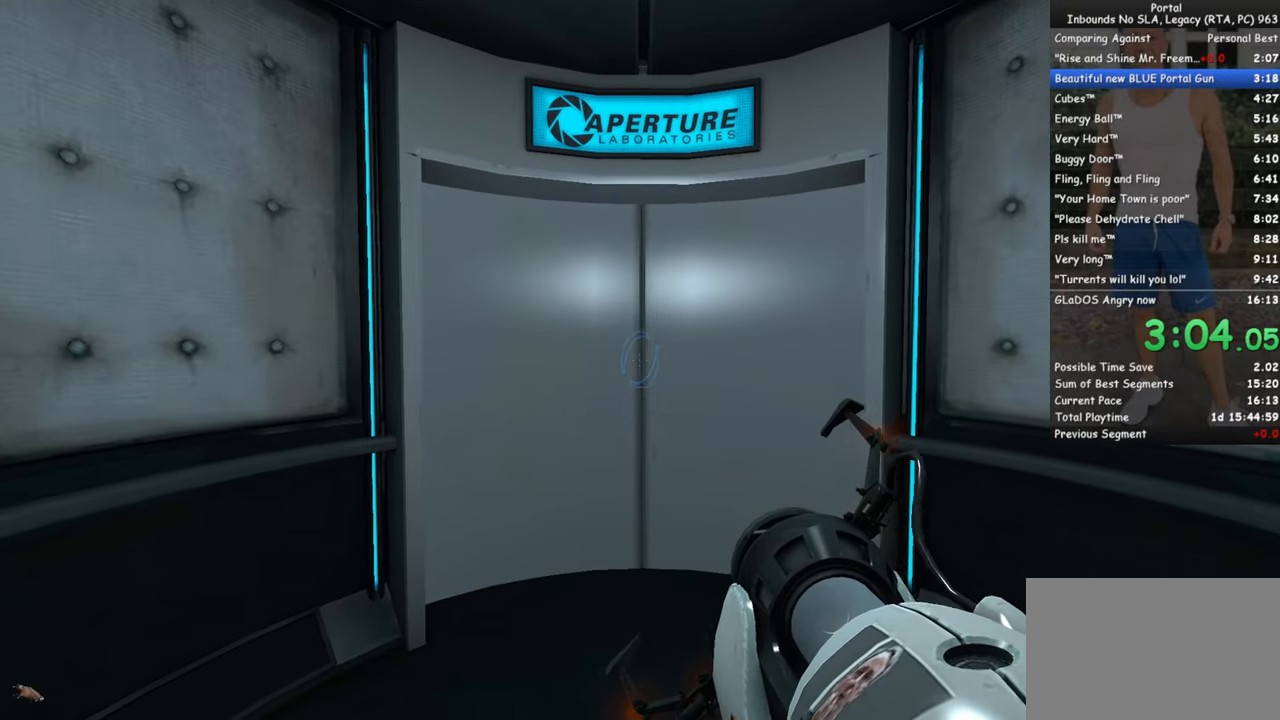
{"keys": [], "mouse": [], "events": [[350, "s", "down"], [383, "s", "up"]]}
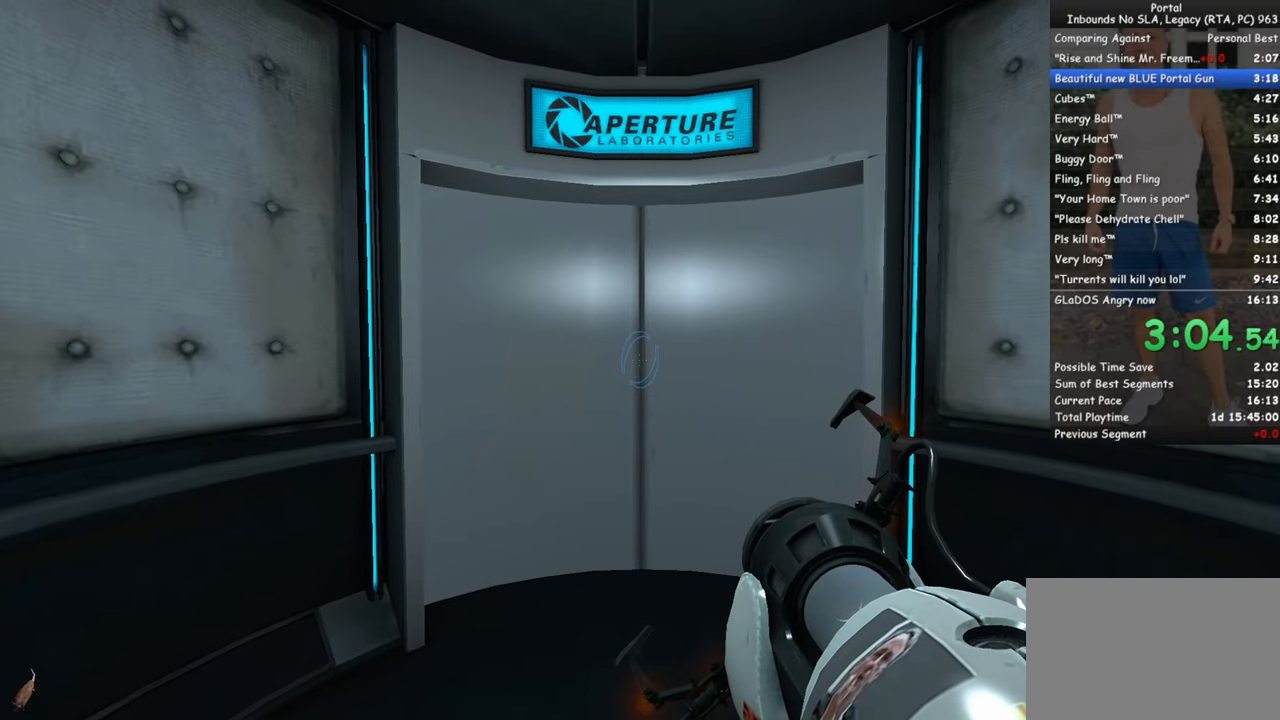
{"keys": [], "mouse": [], "events": [[116, "s", "down"], [216, "s", "up"], [400, "q", "down"], [450, "q", "up"]]}